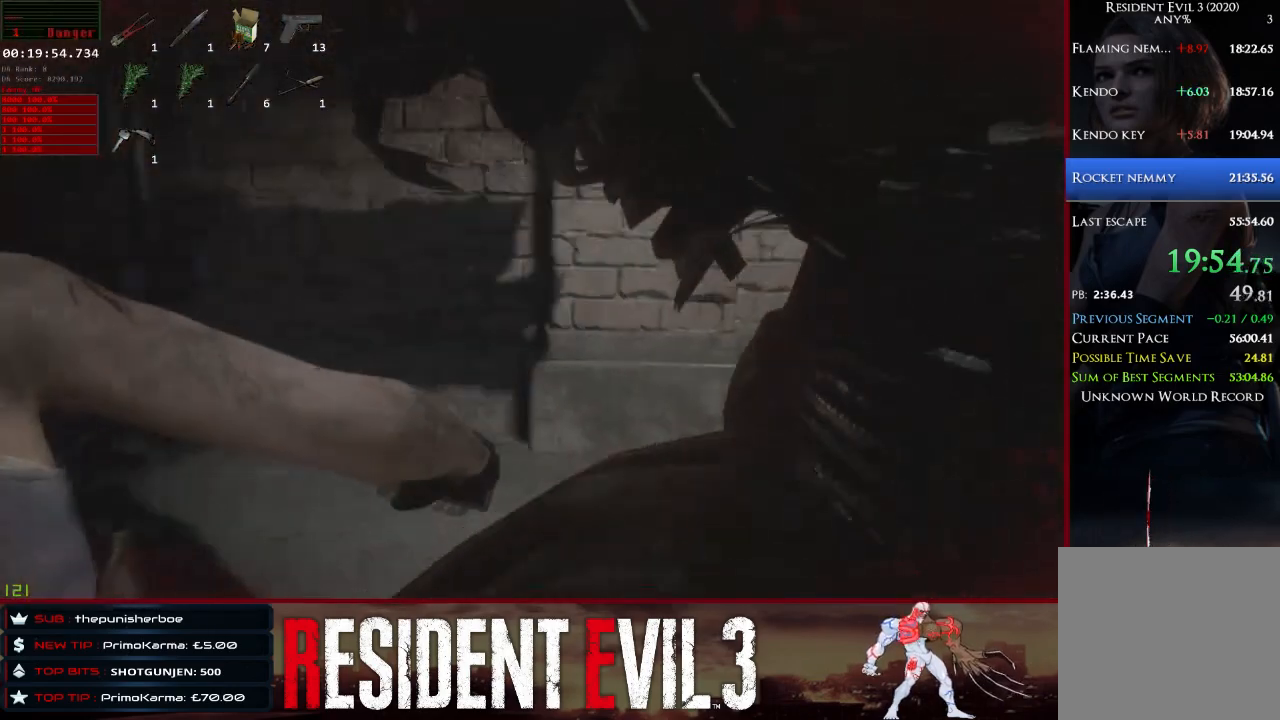
Gameplay with keyboard and mouse; each line is a JSON object with the keys and mouse buttons held at the frame after it. "events" lists presses ("down") and releases ("up") of "1", "2", "3", "4", "a", "d", "e", "f", "q", "r", "s", "shift", "space", "tab", "w", "mouse_left", "mouse_wheel" and "mouse_right" between this image and that frame as [ms after this image, input, new state], when the widget could be followed in between. "mouse_left", "mouse_wheel", "mouse_right" = the "left", "wheel", "right" buttons of the "mouse" list. No other keys are recorded. "wheel" means that the mouse wheel is clicked or scrolled. Not read: mouse_move.
{"keys": ["shift", "w"], "mouse": [], "events": [[83, "w", "down"], [183, "a", "up"]]}
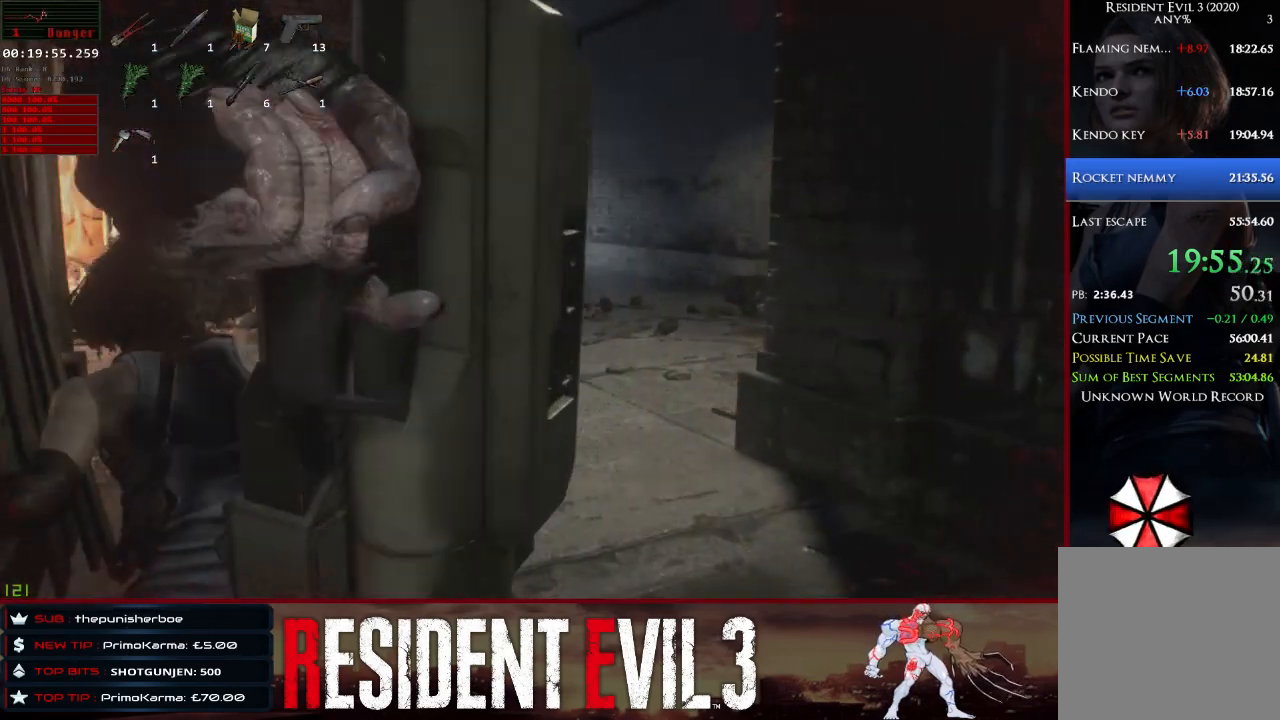
{"keys": ["shift", "w"], "mouse": [], "events": []}
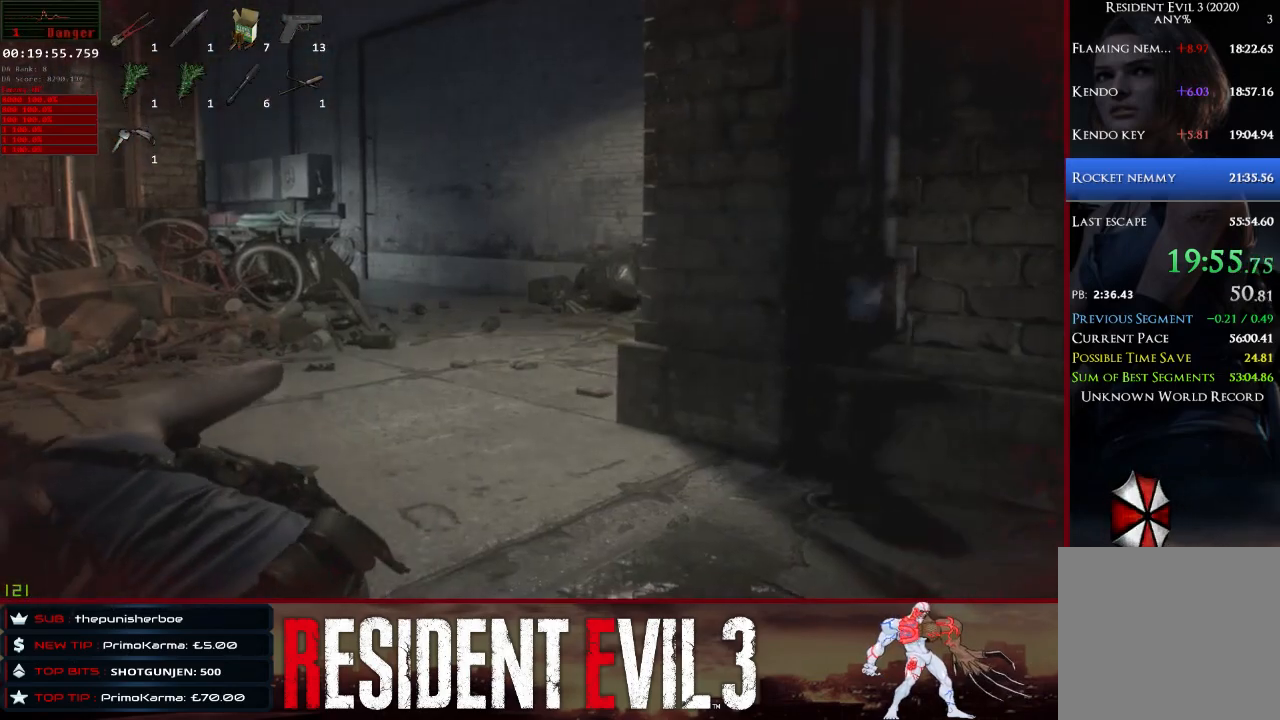
{"keys": ["shift", "w"], "mouse": [], "events": []}
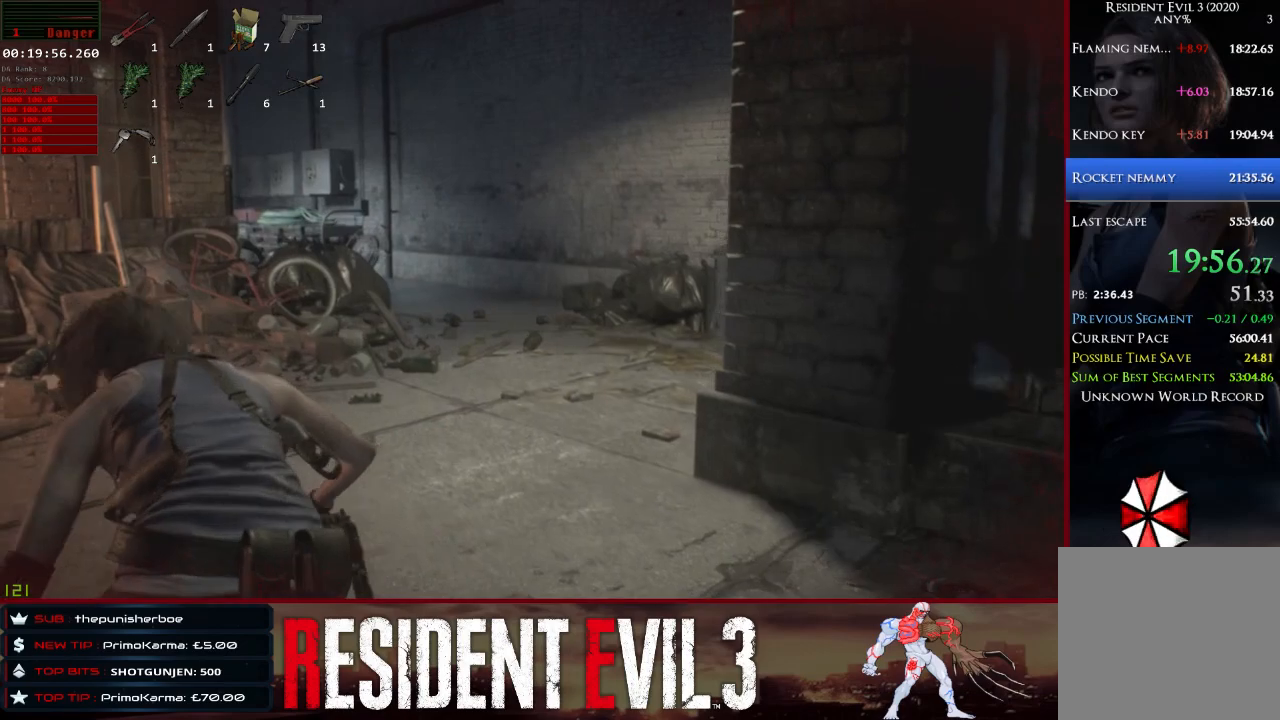
{"keys": ["w"], "mouse": [], "events": [[100, "shift", "up"]]}
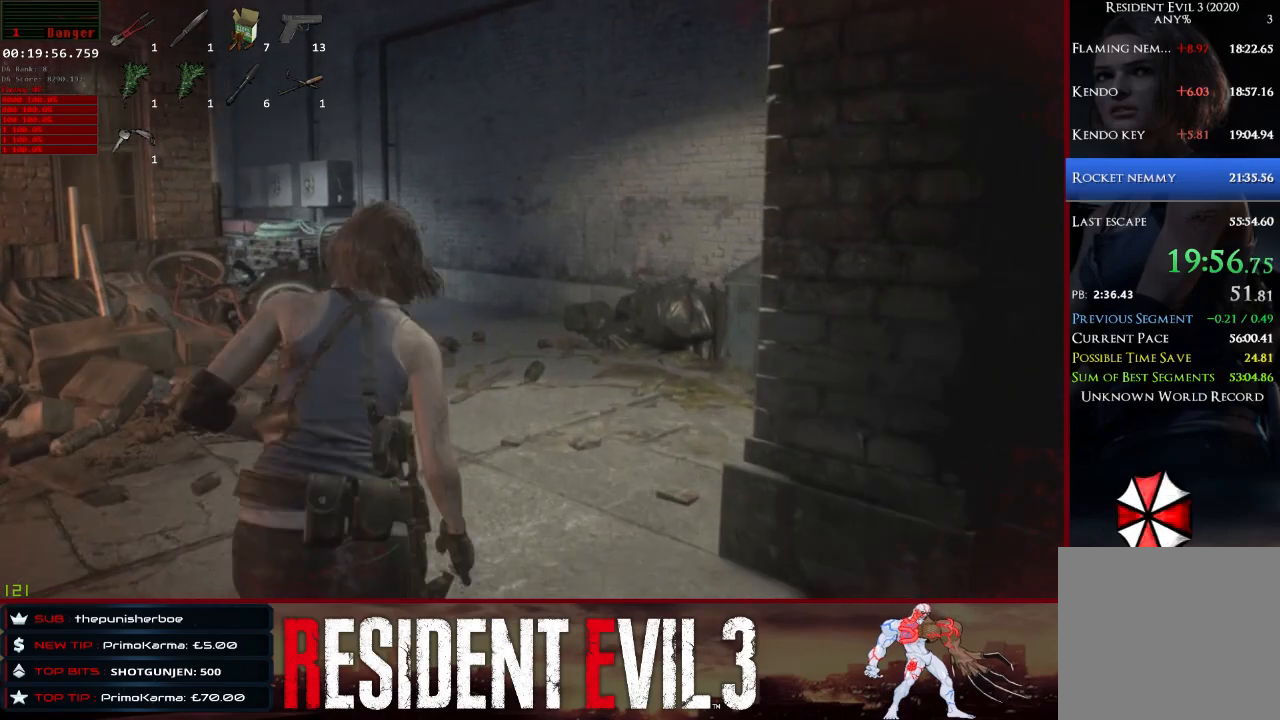
{"keys": [], "mouse": [], "events": [[67, "tab", "down"], [200, "tab", "up"], [300, "w", "up"]]}
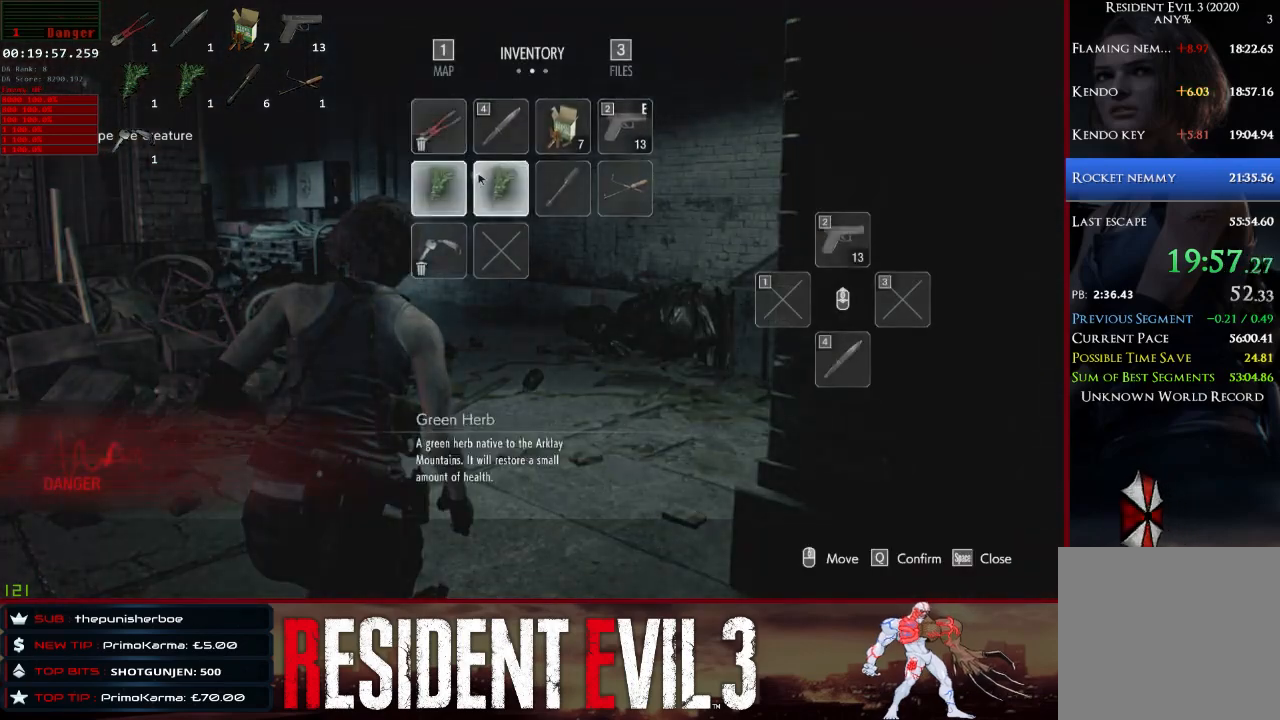
{"keys": [], "mouse": [], "events": [[33, "q", "down"], [117, "e", "down"], [167, "q", "up"], [267, "e", "up"]]}
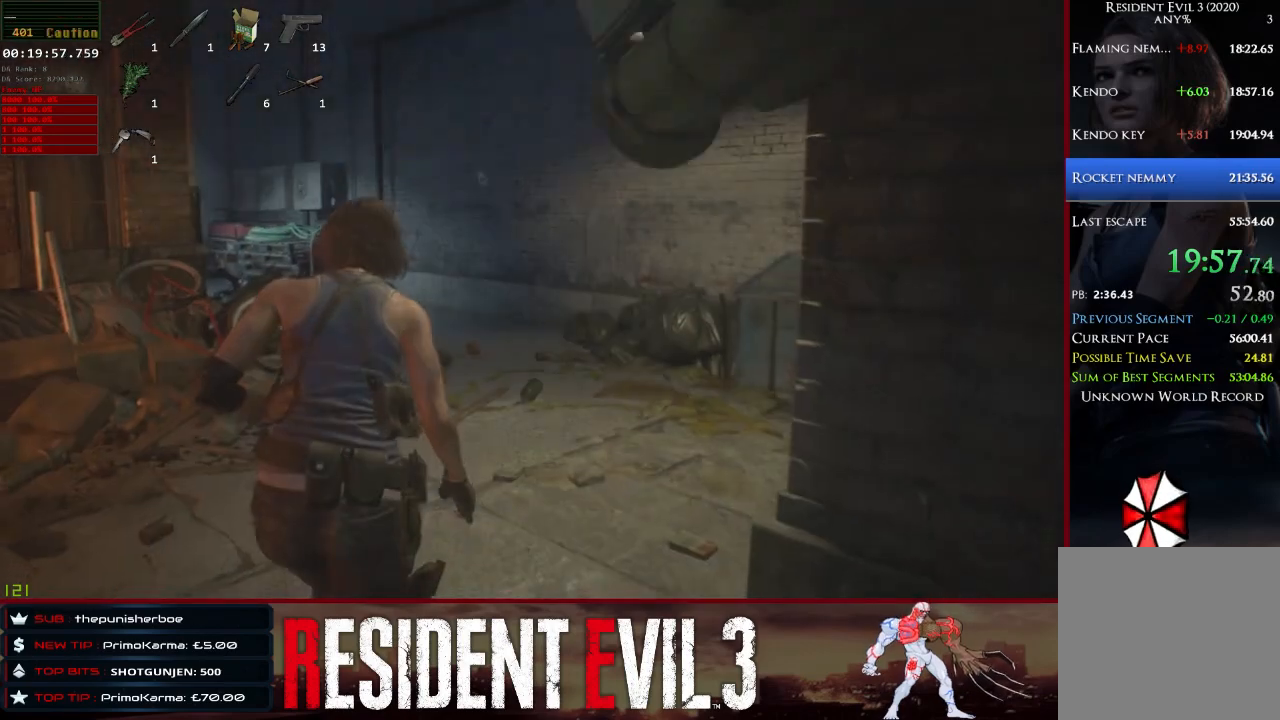
{"keys": ["w"], "mouse": [], "events": [[50, "w", "down"], [83, "shift", "down"], [367, "shift", "up"]]}
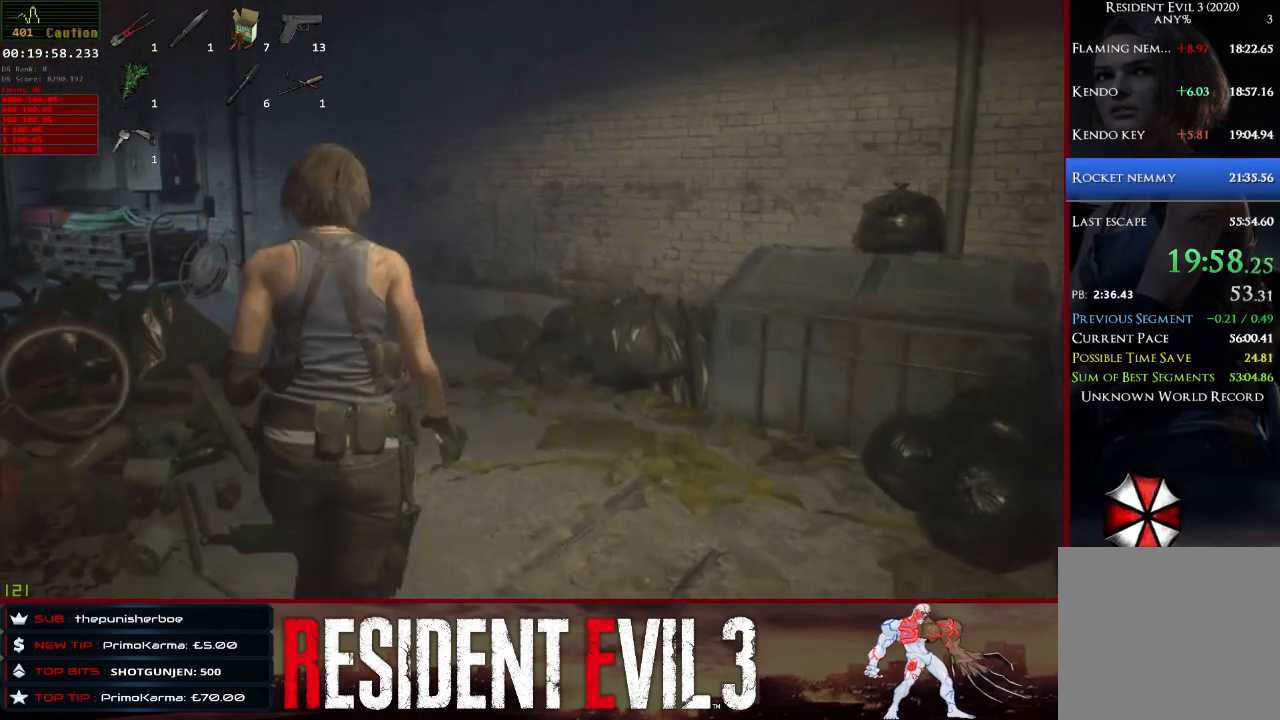
{"keys": ["w"], "mouse": [], "events": []}
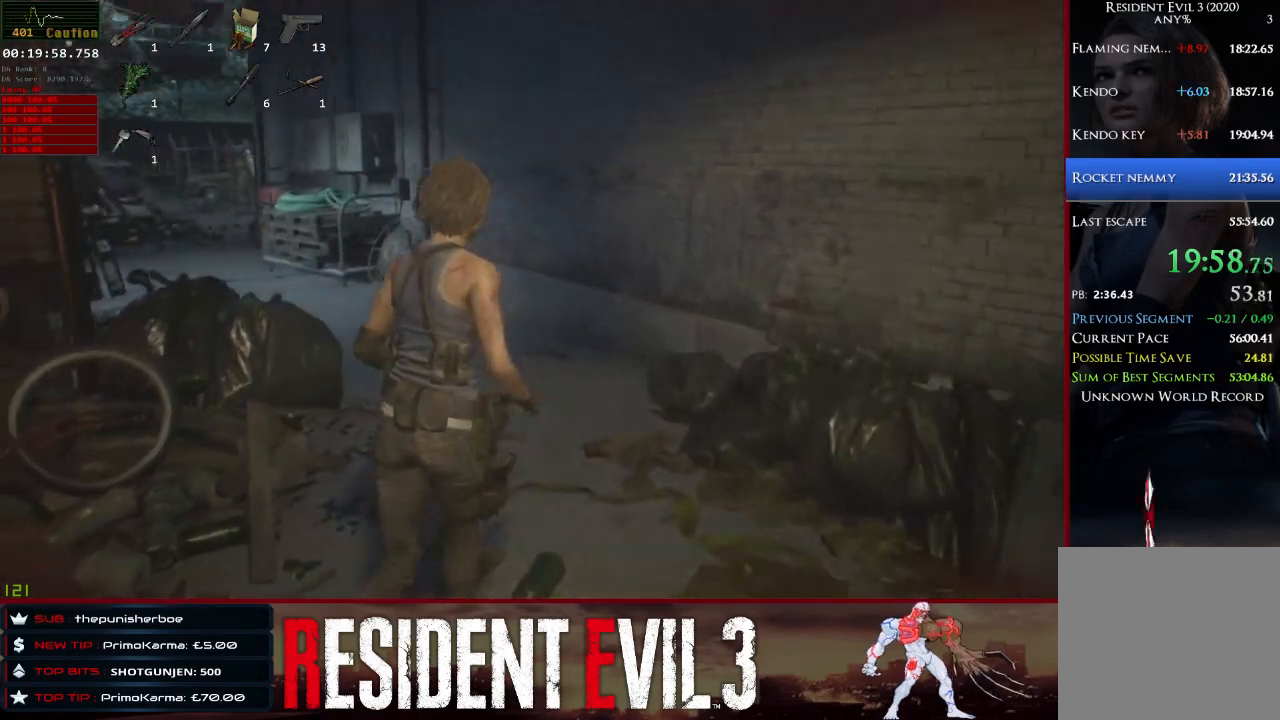
{"keys": ["w"], "mouse": [], "events": []}
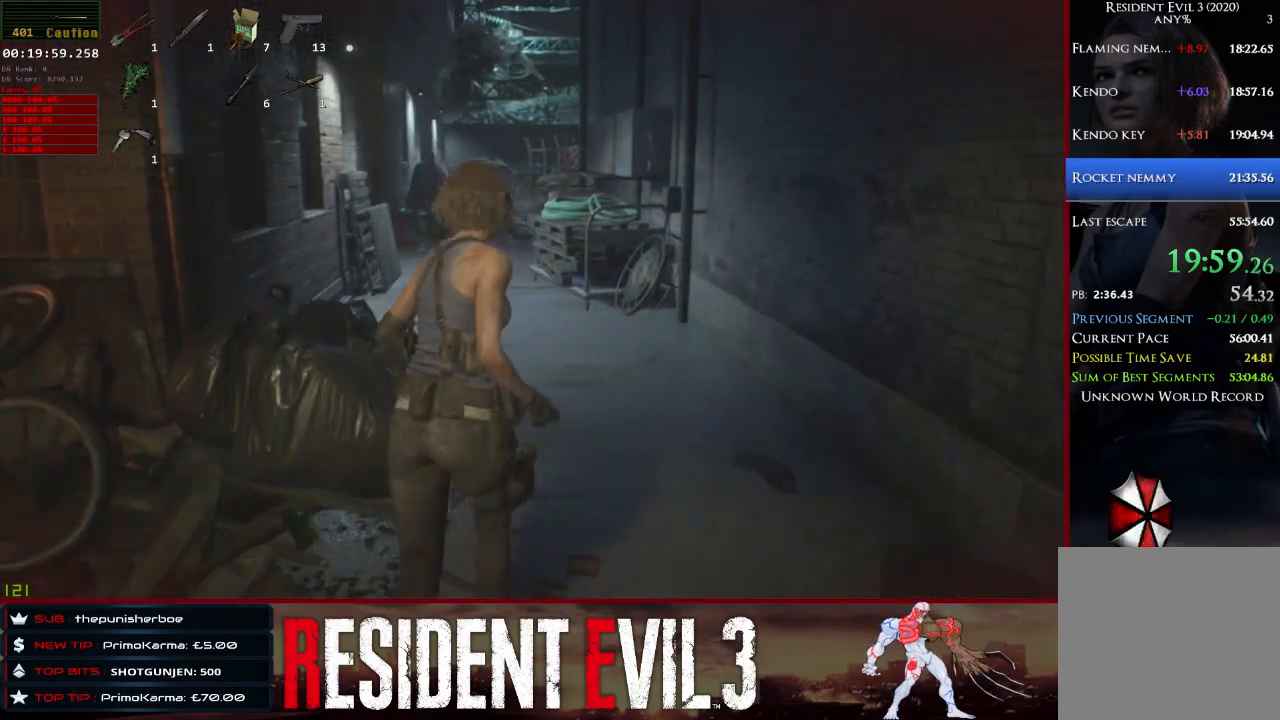
{"keys": ["w"], "mouse": [], "events": []}
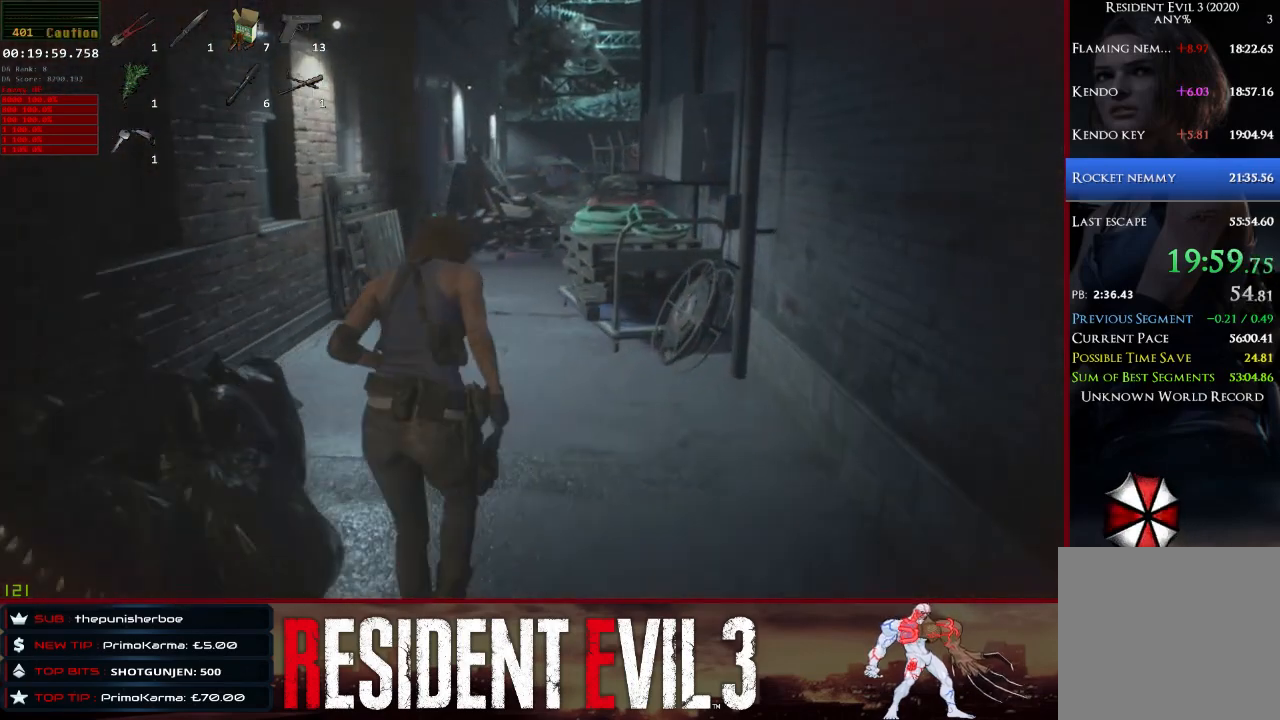
{"keys": ["w"], "mouse": [], "events": [[250, "r", "down"], [433, "r", "up"]]}
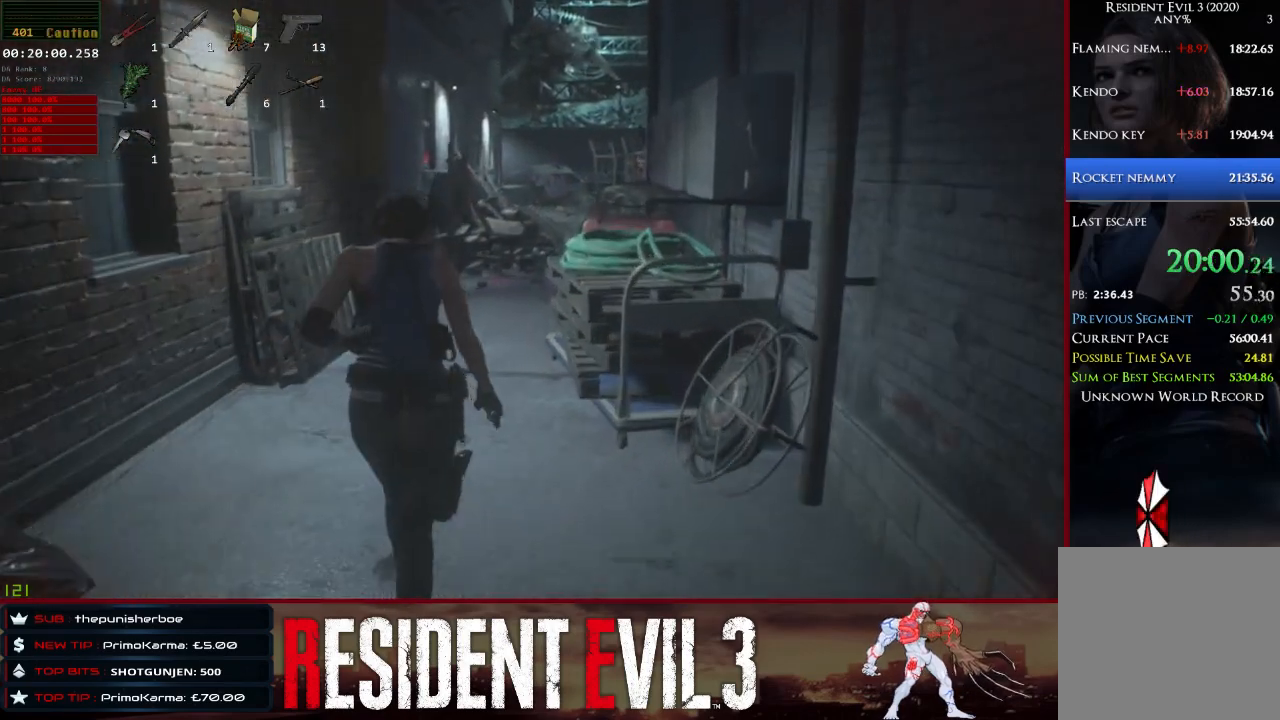
{"keys": ["w"], "mouse": [], "events": []}
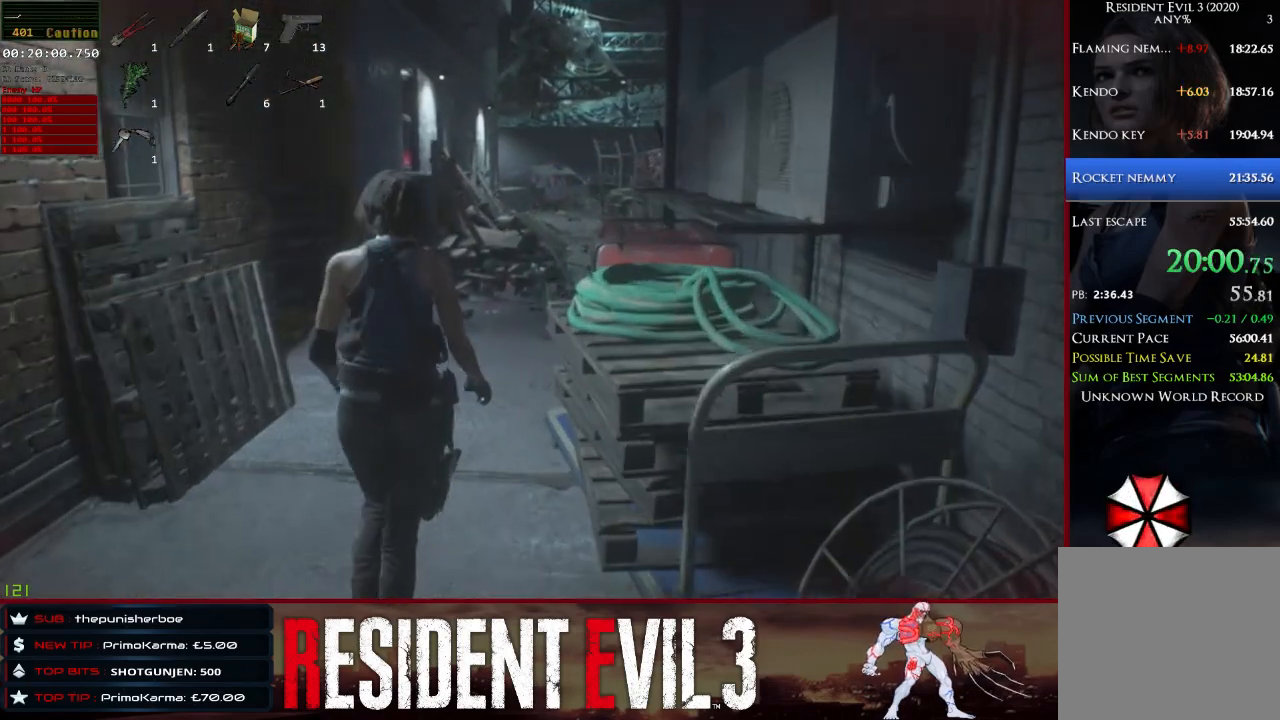
{"keys": ["w"], "mouse": [], "events": []}
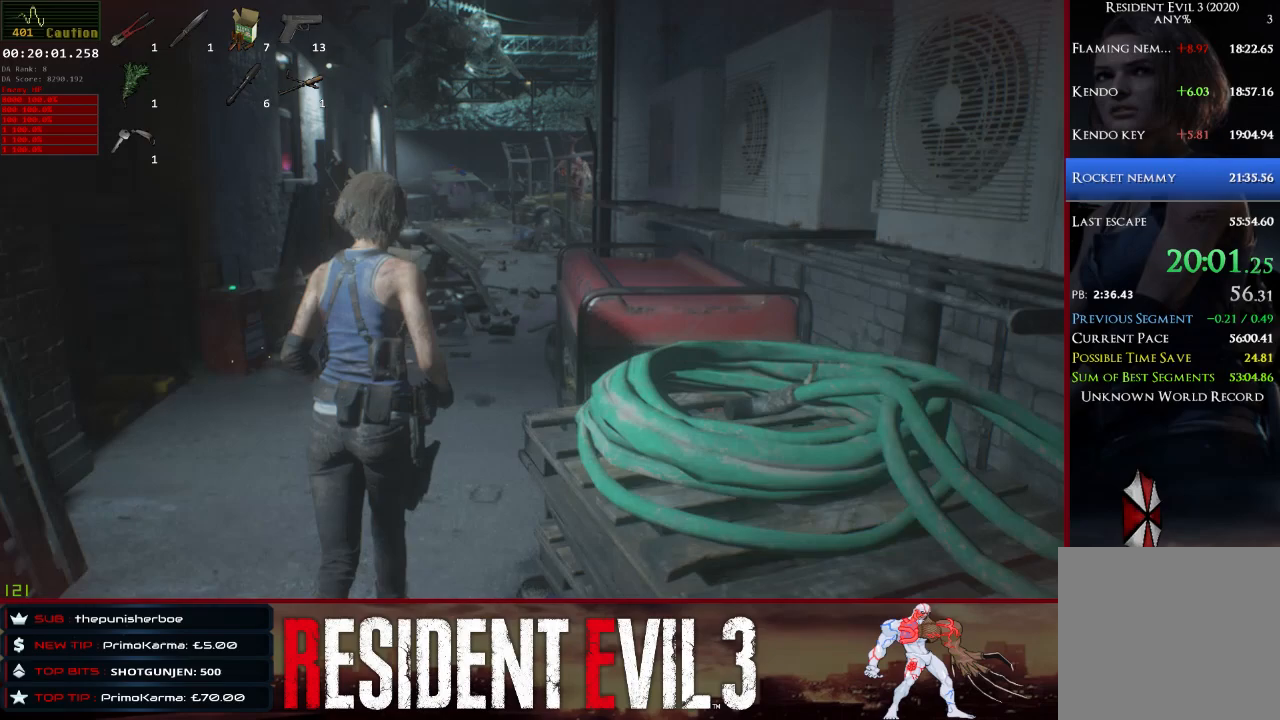
{"keys": ["w"], "mouse": [], "events": []}
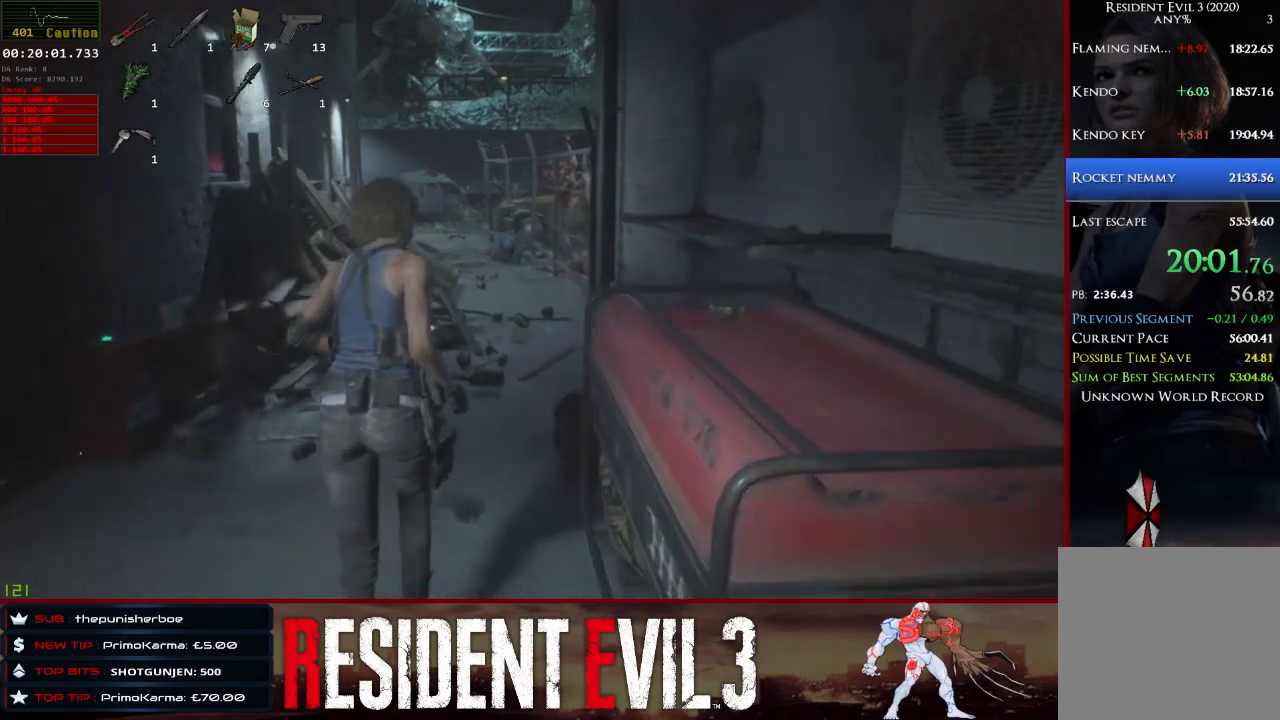
{"keys": ["w"], "mouse": [], "events": []}
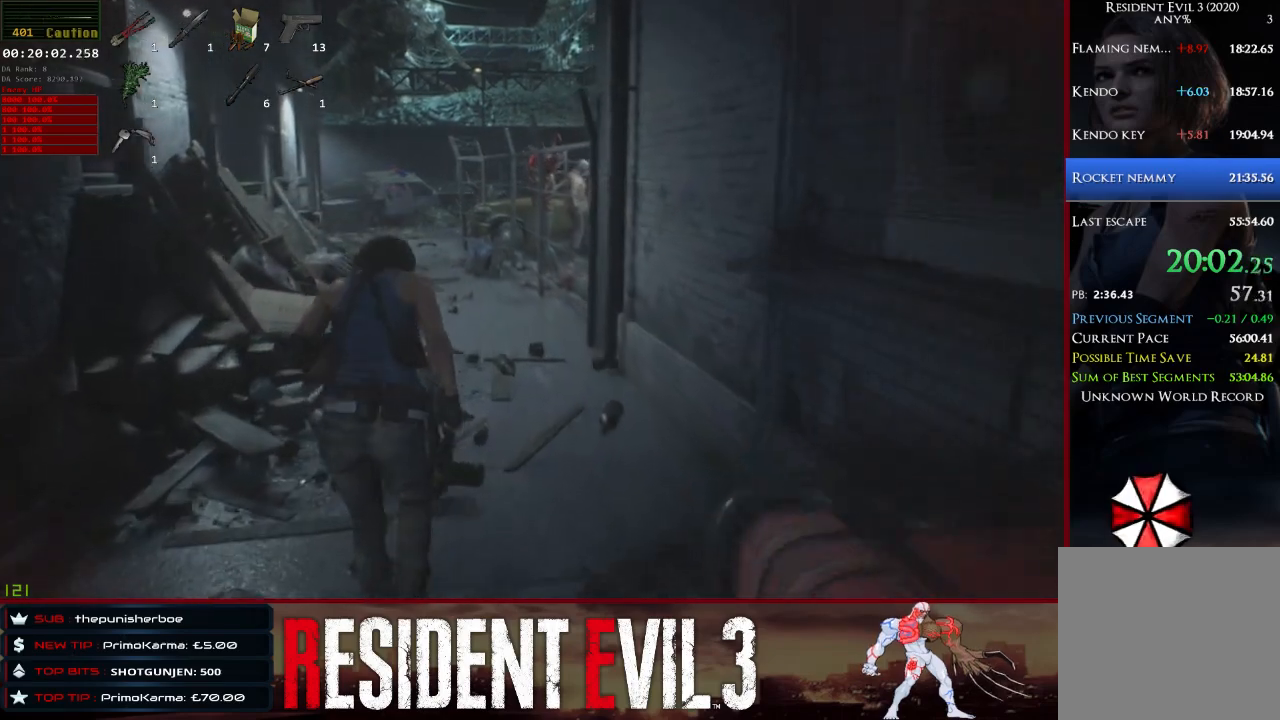
{"keys": ["w"], "mouse": [], "events": []}
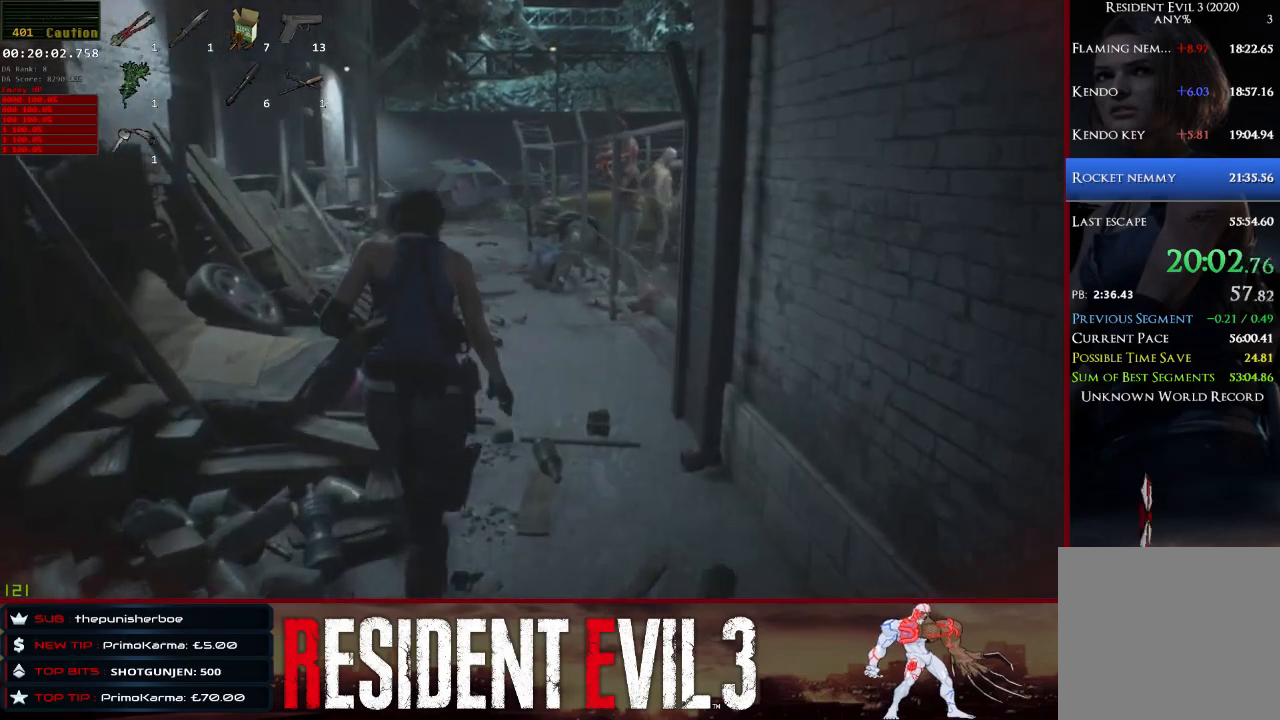
{"keys": ["w"], "mouse": [], "events": []}
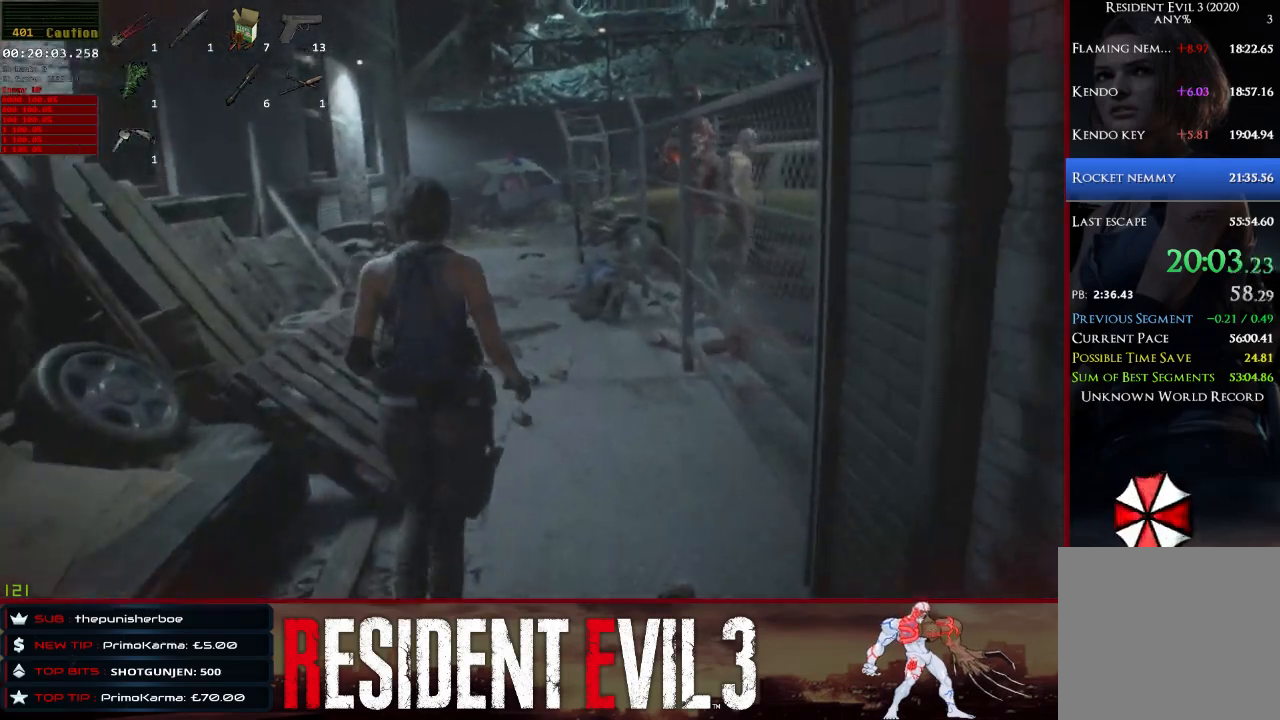
{"keys": ["shift", "w"], "mouse": [], "events": [[500, "shift", "down"]]}
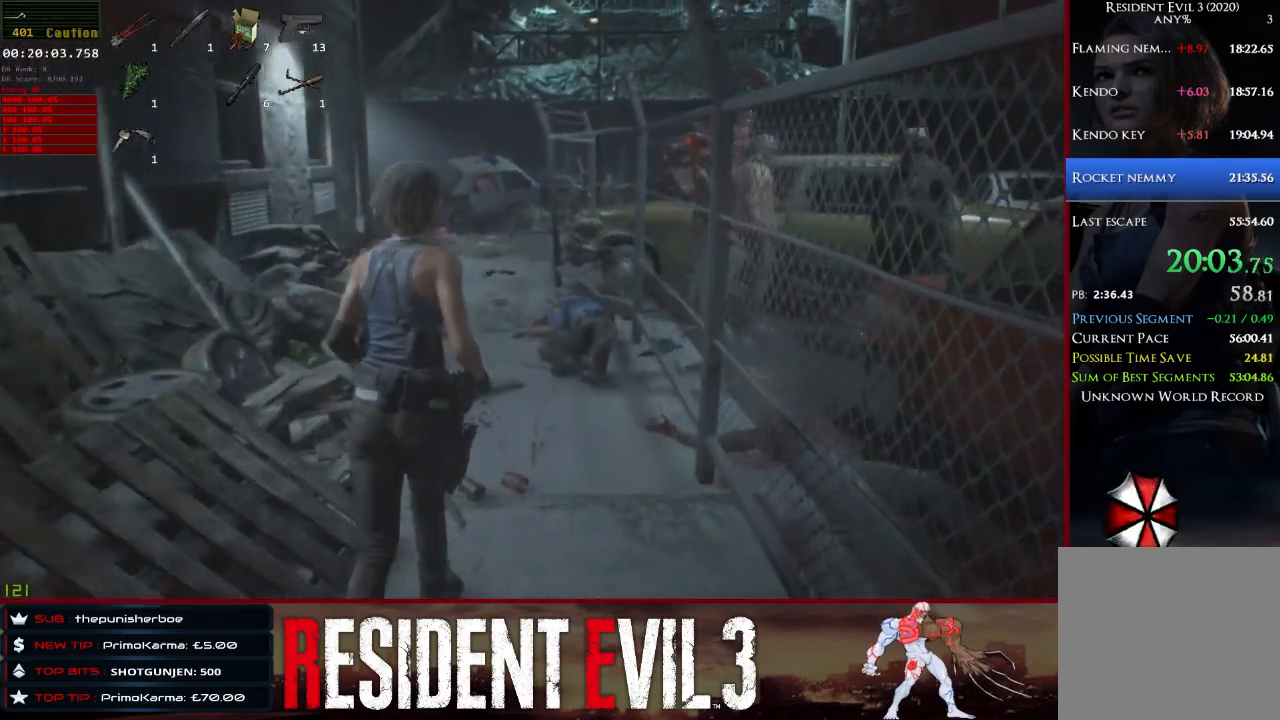
{"keys": ["shift", "w"], "mouse": [], "events": []}
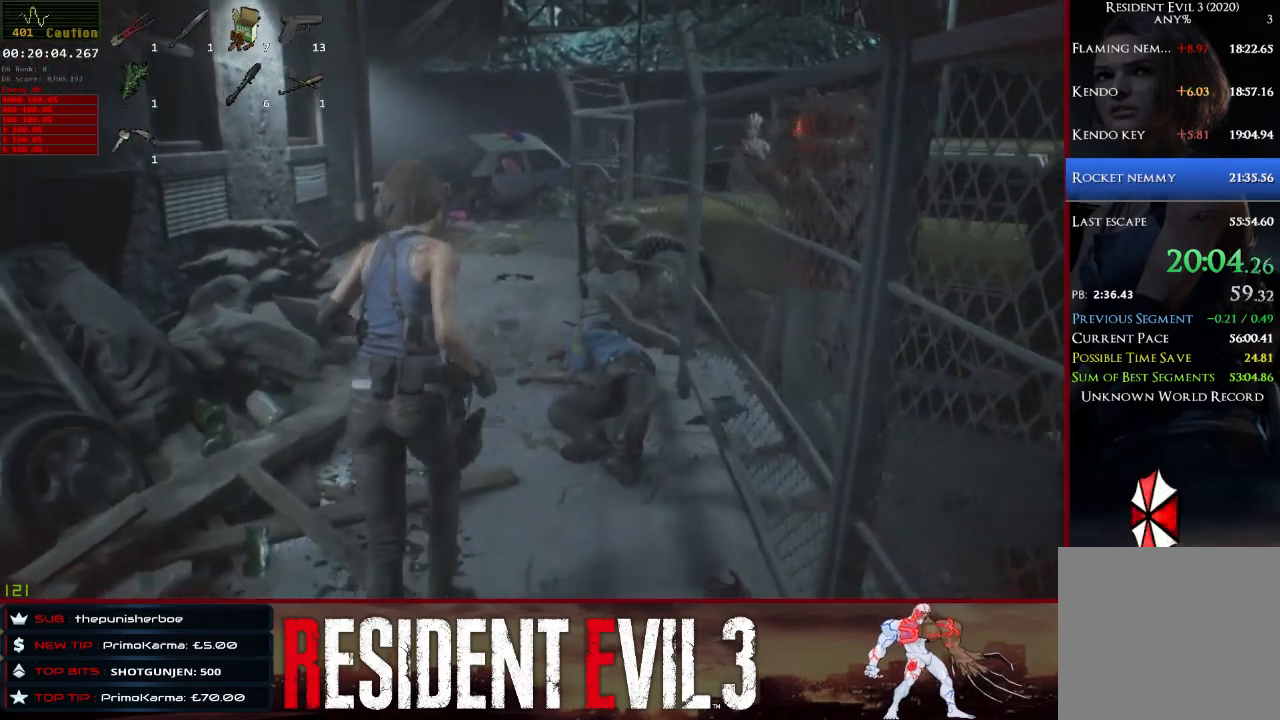
{"keys": ["shift", "w"], "mouse": [], "events": []}
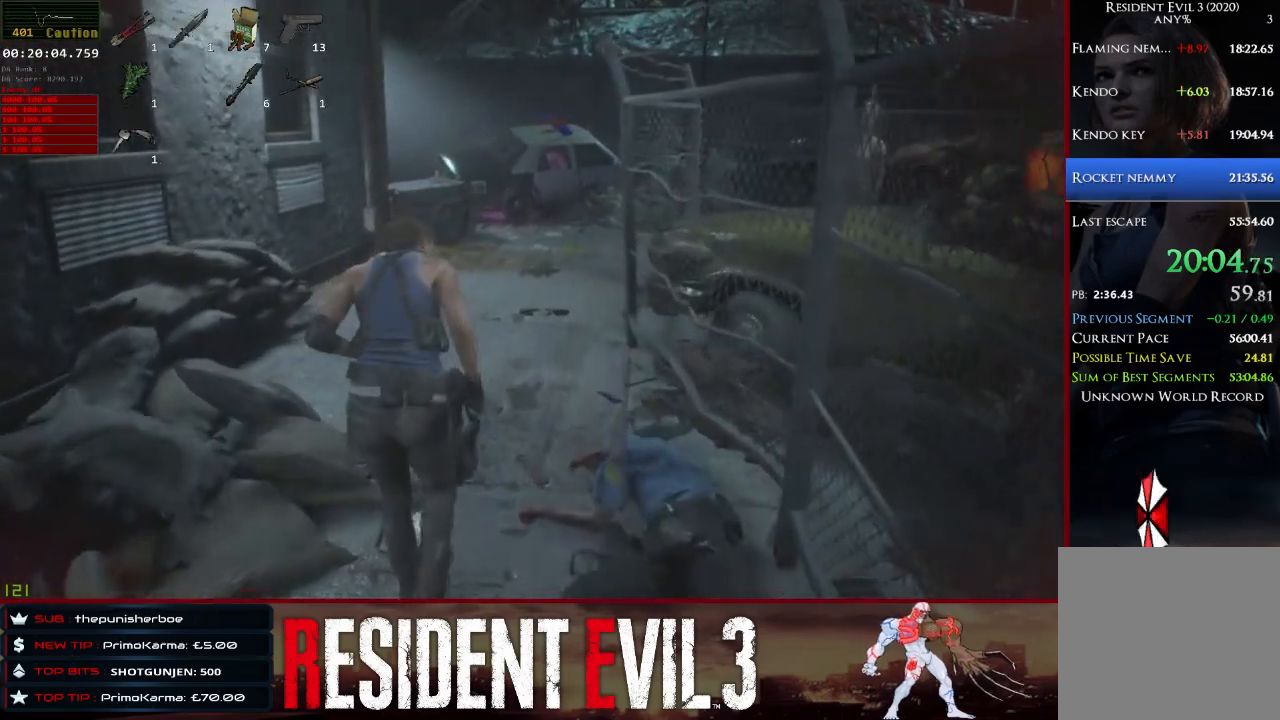
{"keys": ["shift", "w"], "mouse": [], "events": []}
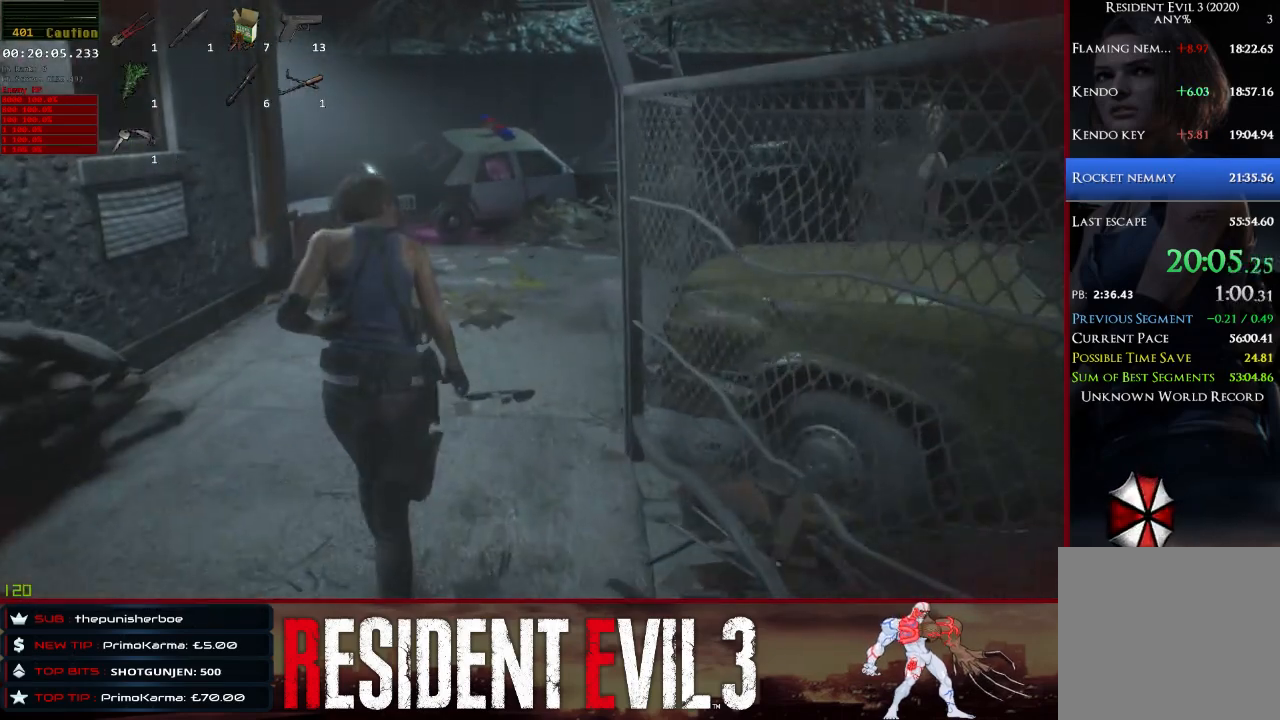
{"keys": ["shift", "w"], "mouse": [], "events": [[100, "space", "down"], [183, "space", "up"], [283, "space", "down"], [417, "space", "up"]]}
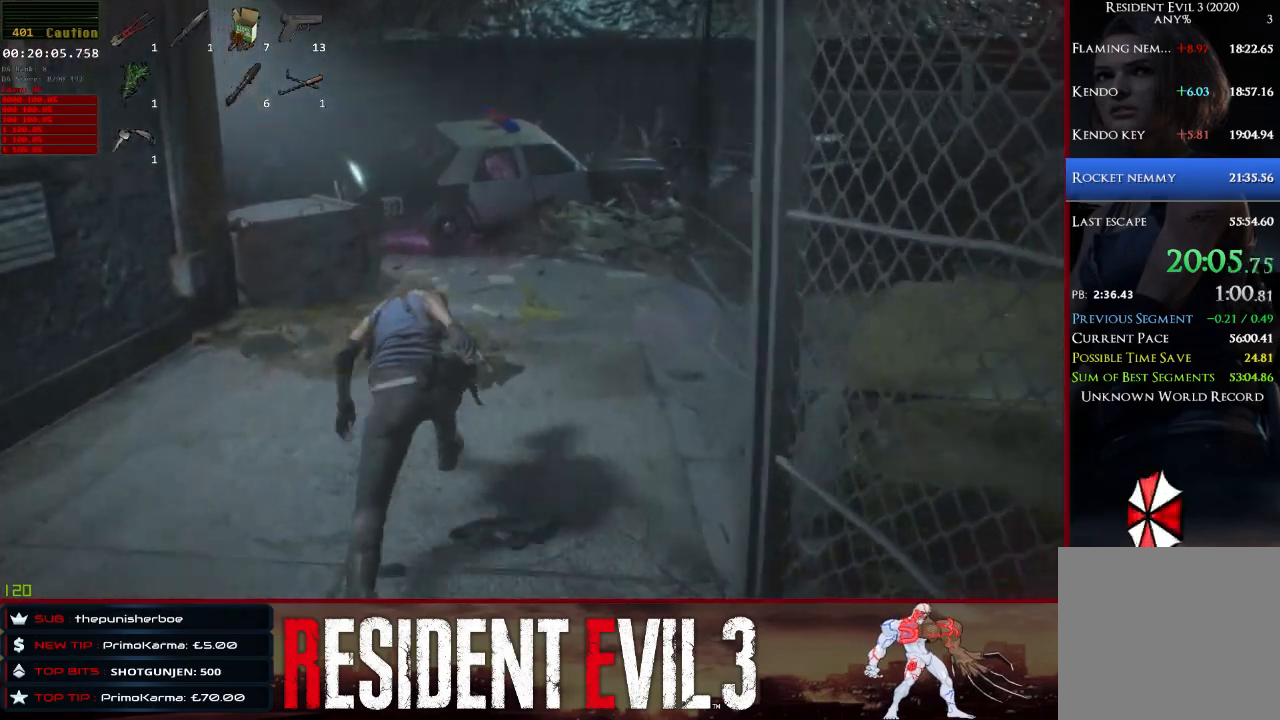
{"keys": ["shift", "space", "w"], "mouse": [], "events": [[17, "space", "down"], [150, "space", "up"], [250, "space", "down"], [383, "space", "up"], [433, "space", "down"]]}
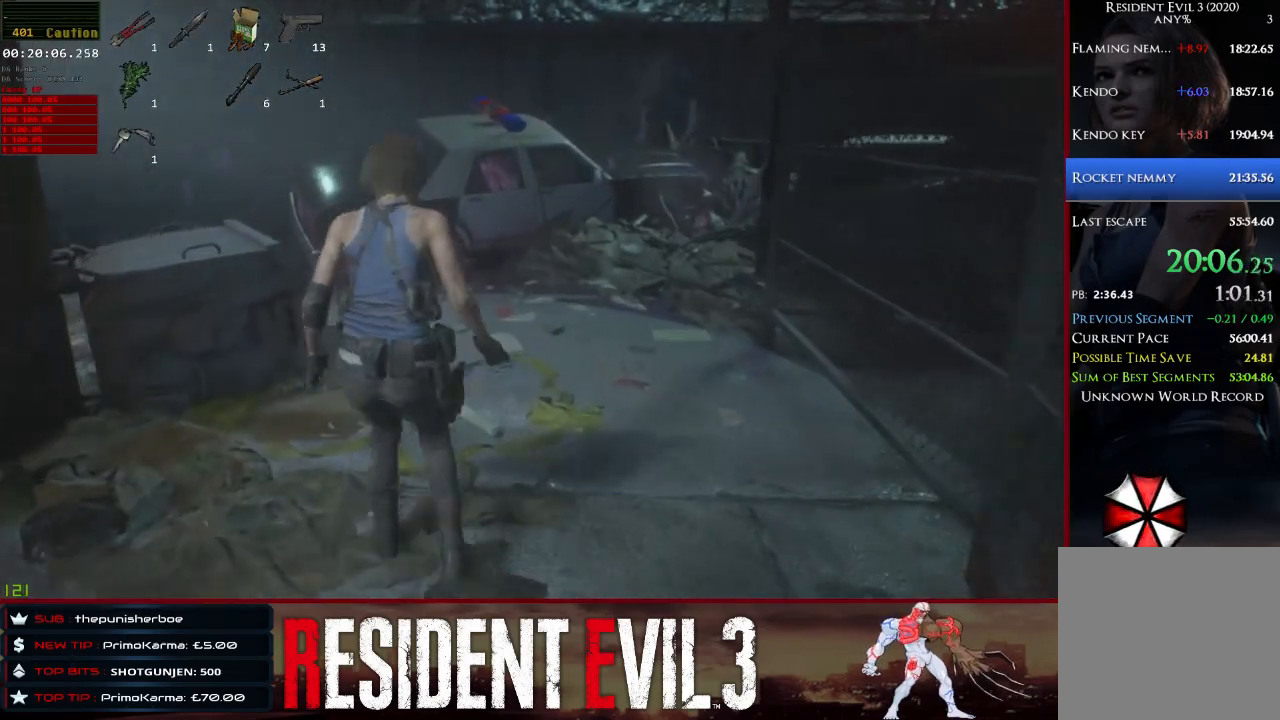
{"keys": ["shift", "space", "w"], "mouse": [], "events": [[117, "space", "up"], [217, "space", "down"], [350, "space", "up"], [450, "space", "down"]]}
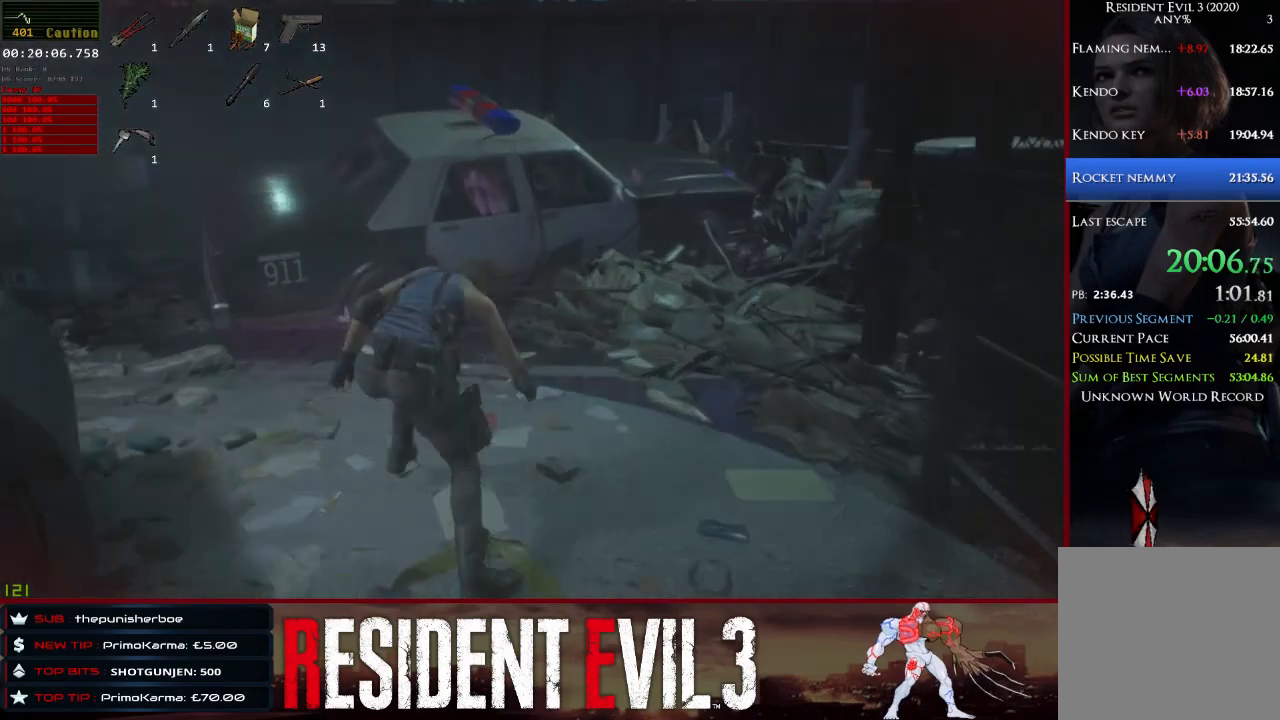
{"keys": ["w"], "mouse": [], "events": [[133, "space", "up"], [283, "shift", "up"]]}
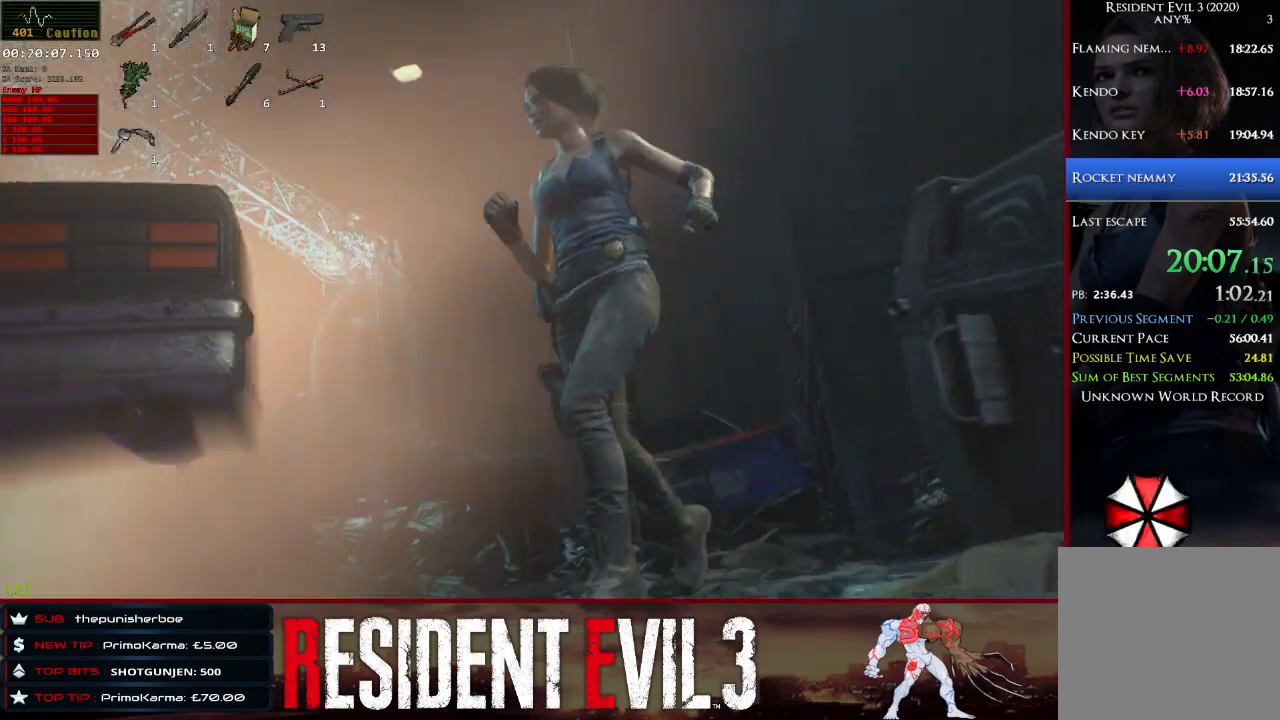
{"keys": [], "mouse": [], "events": [[300, "w", "up"]]}
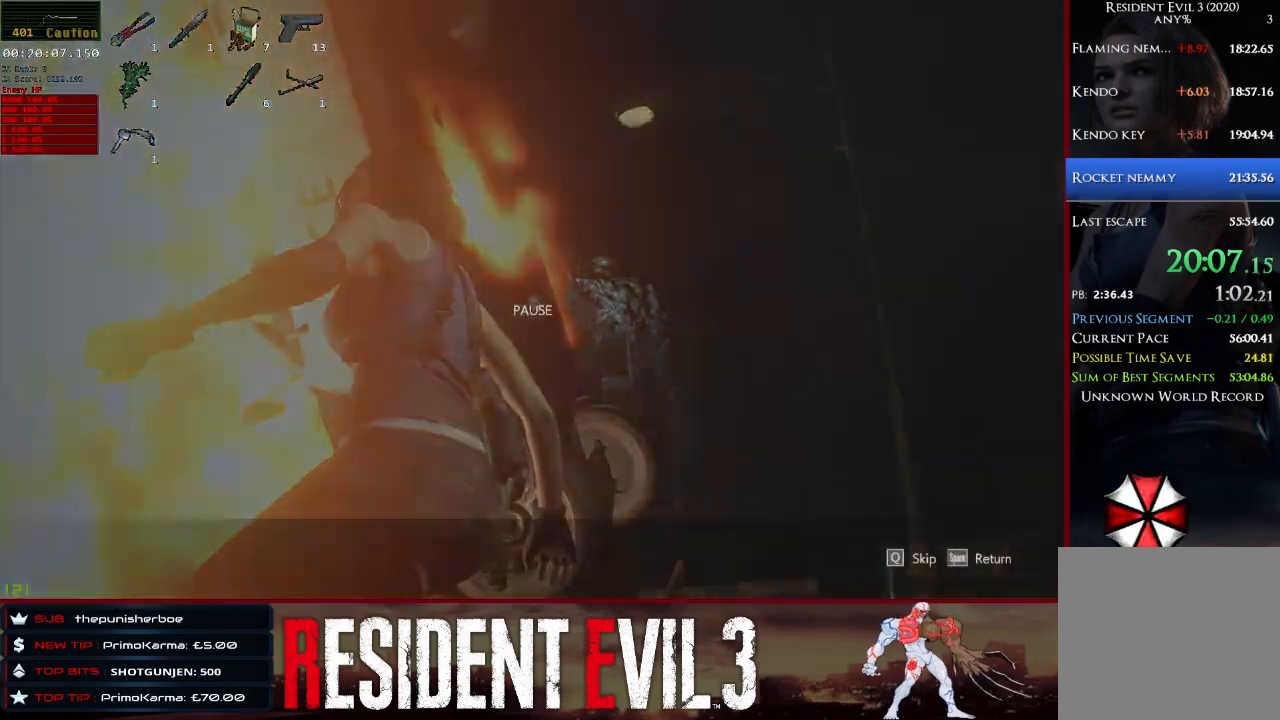
{"keys": ["shift", "w"], "mouse": [], "events": [[33, "q", "down"], [167, "q", "up"], [300, "w", "down"], [450, "shift", "down"]]}
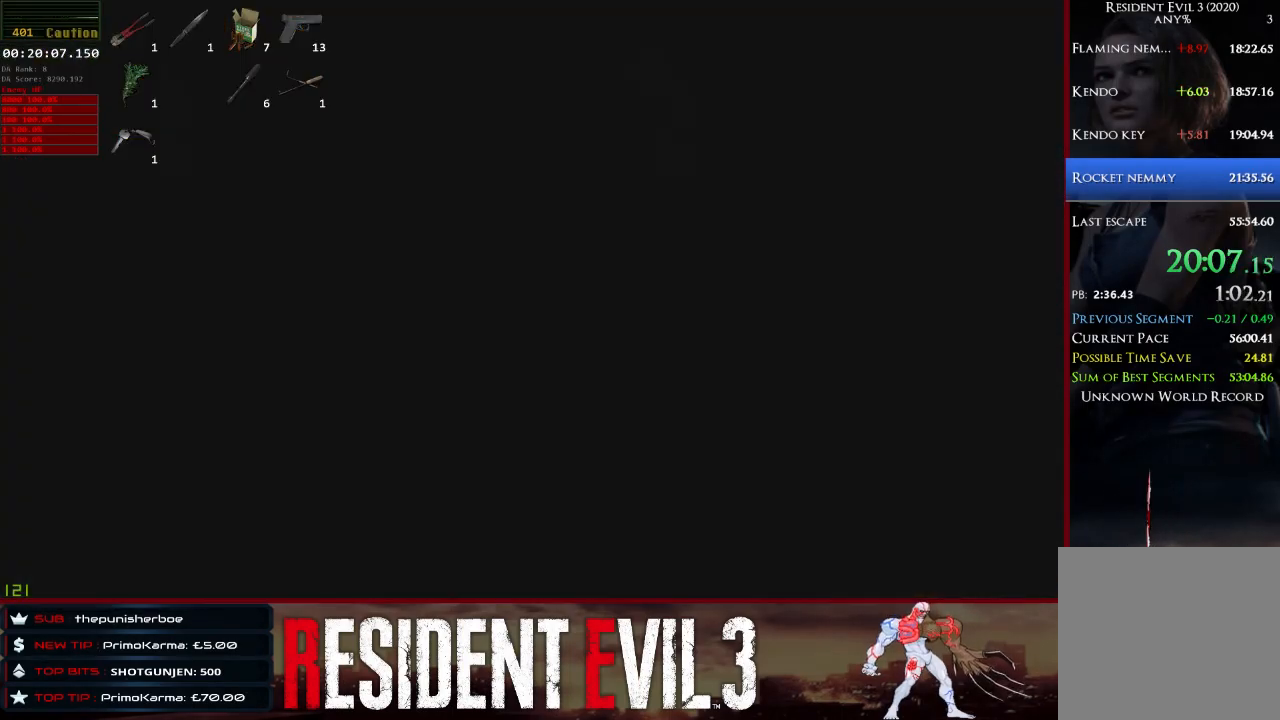
{"keys": ["shift", "w"], "mouse": [], "events": []}
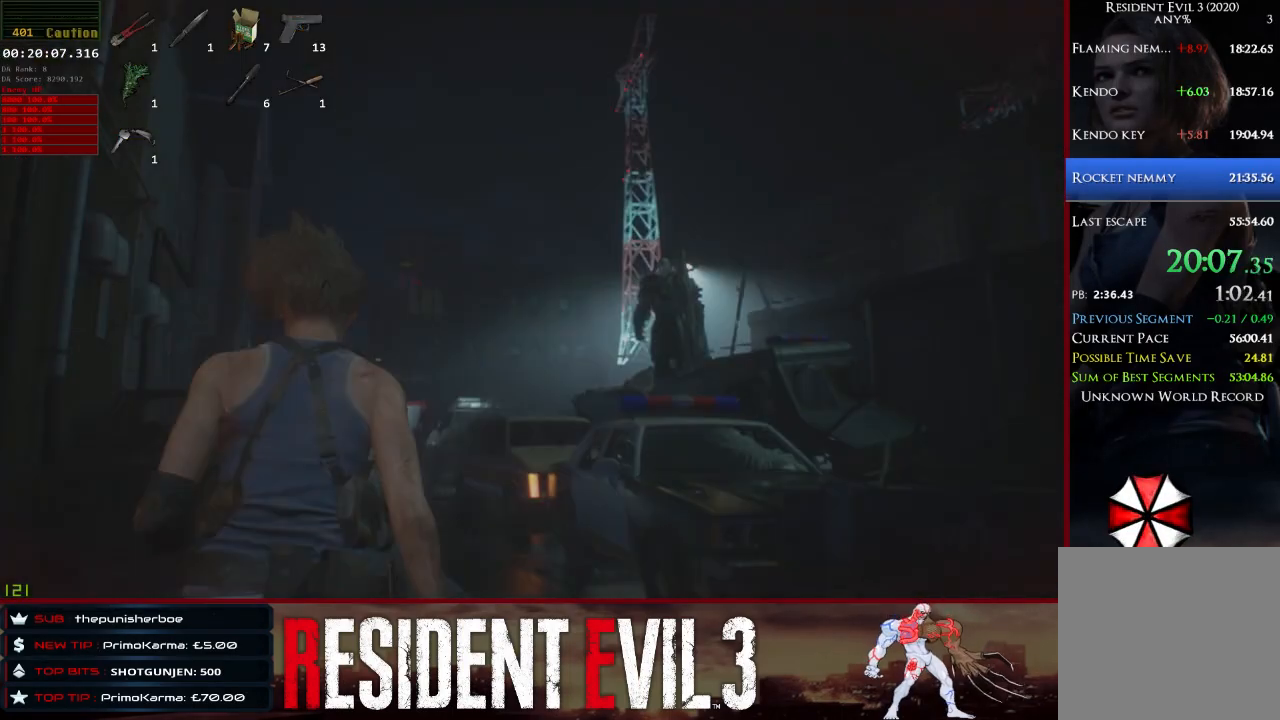
{"keys": ["shift", "w"], "mouse": [], "events": []}
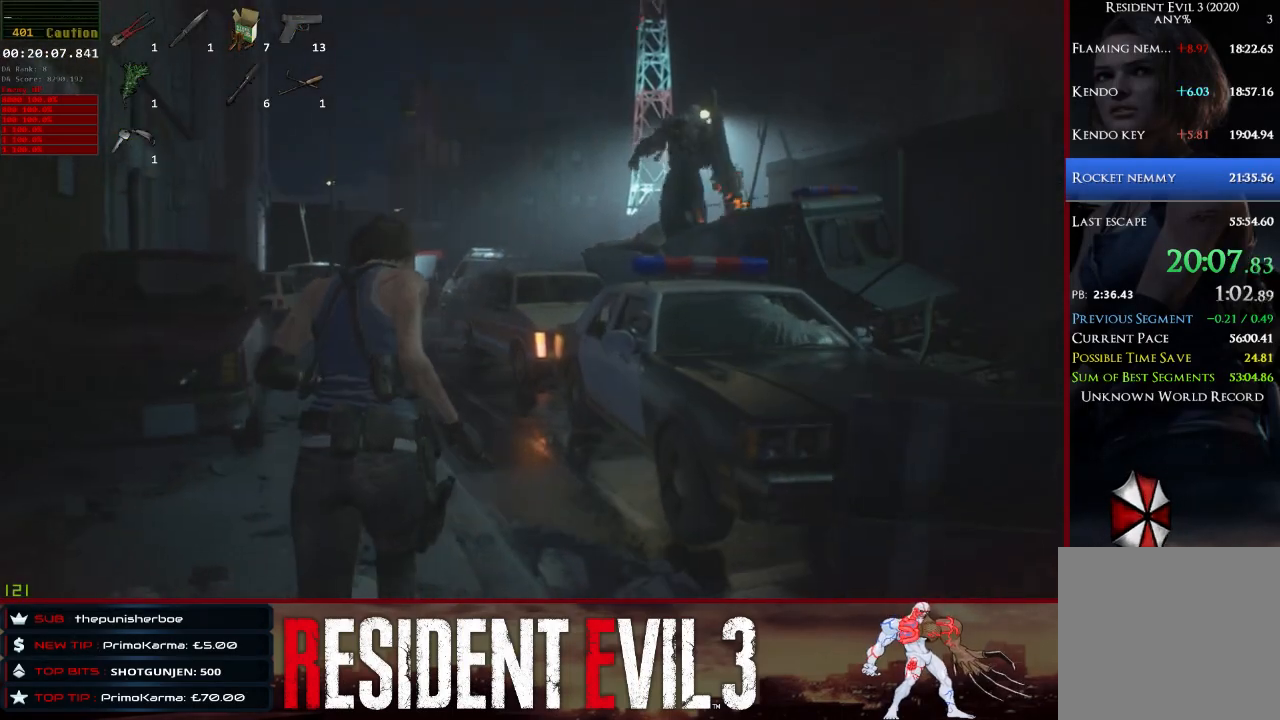
{"keys": ["w"], "mouse": [], "events": [[317, "shift", "up"]]}